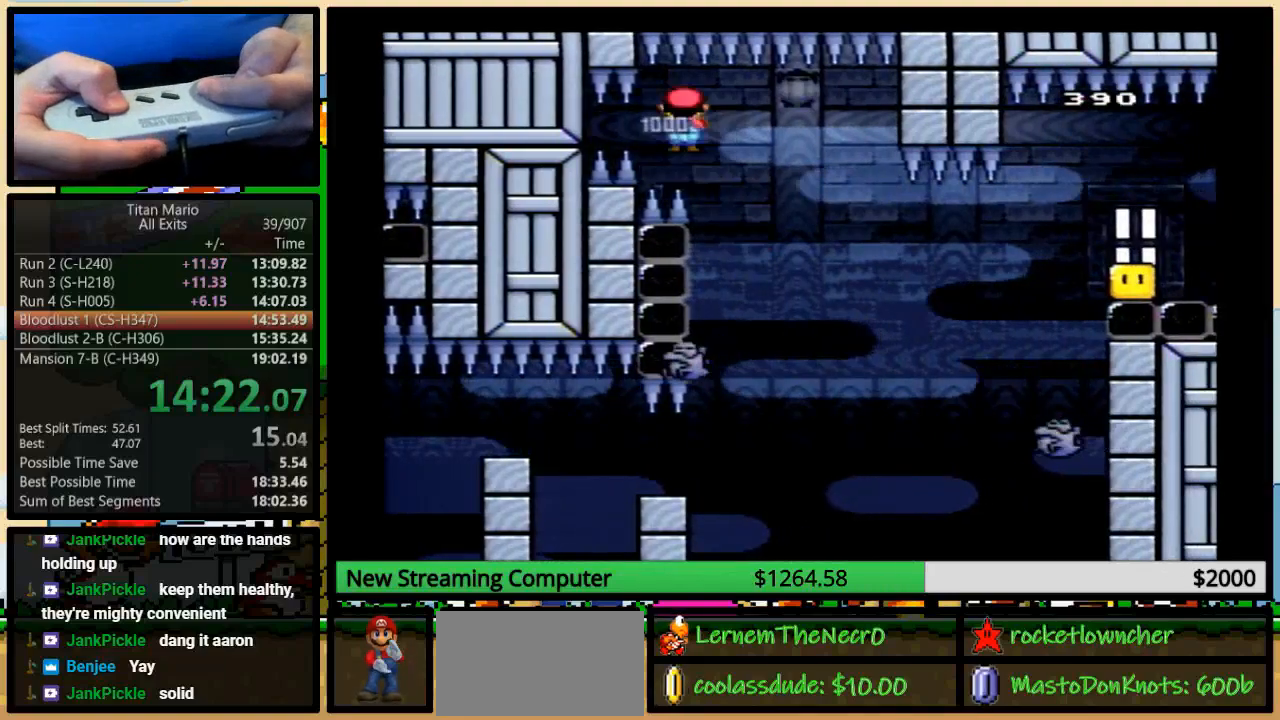
Gameplay with a controller (Nintendo layout); each line is a JSON object with the inputs held at the frame after it (dt_ms = milliseconds from this image to that frame). "events" lists button and stick changes between this image and that frame as [ms after this image, input, new state], when the widget could be followed in between. Not read: L1 L3 R1 R3.
{"dt_ms": 500, "buttons": ["A", "Y", "DPAD_UP", "DPAD_RIGHT"], "events": []}
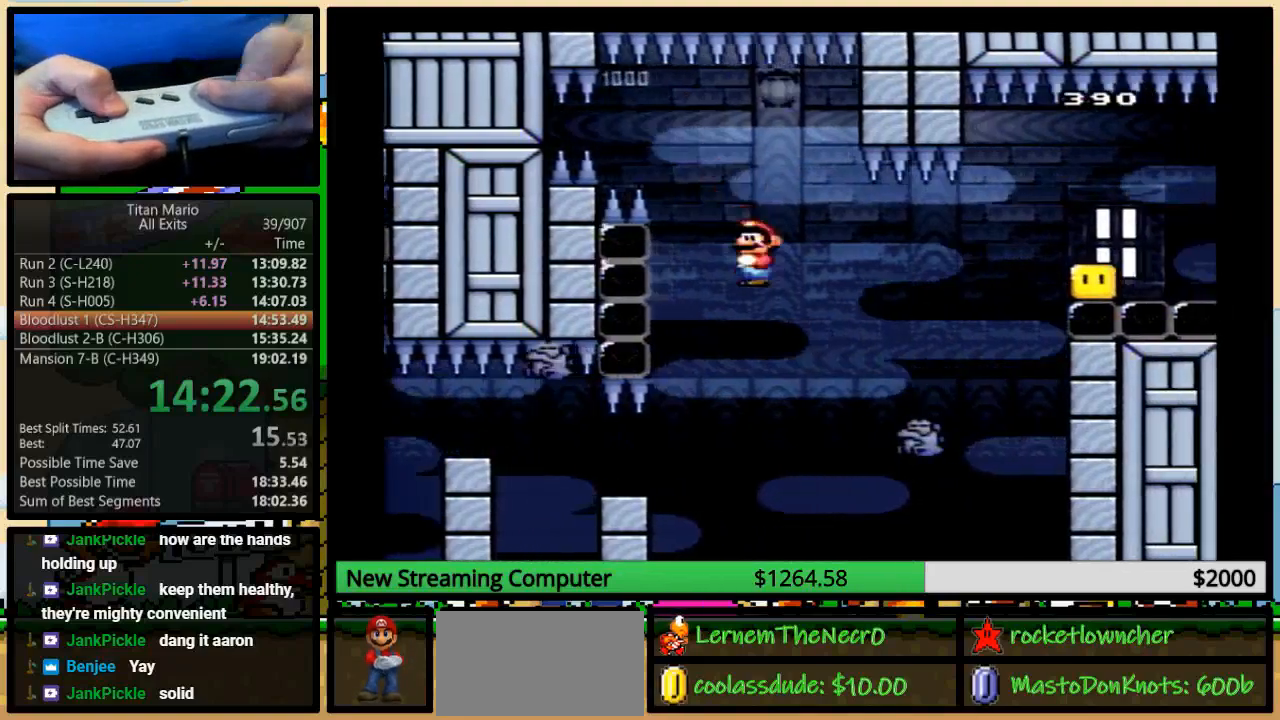
{"dt_ms": 500, "buttons": ["A", "Y", "DPAD_RIGHT"], "events": [[17, "A", "up"], [183, "A", "down"], [417, "DPAD_UP", "up"]]}
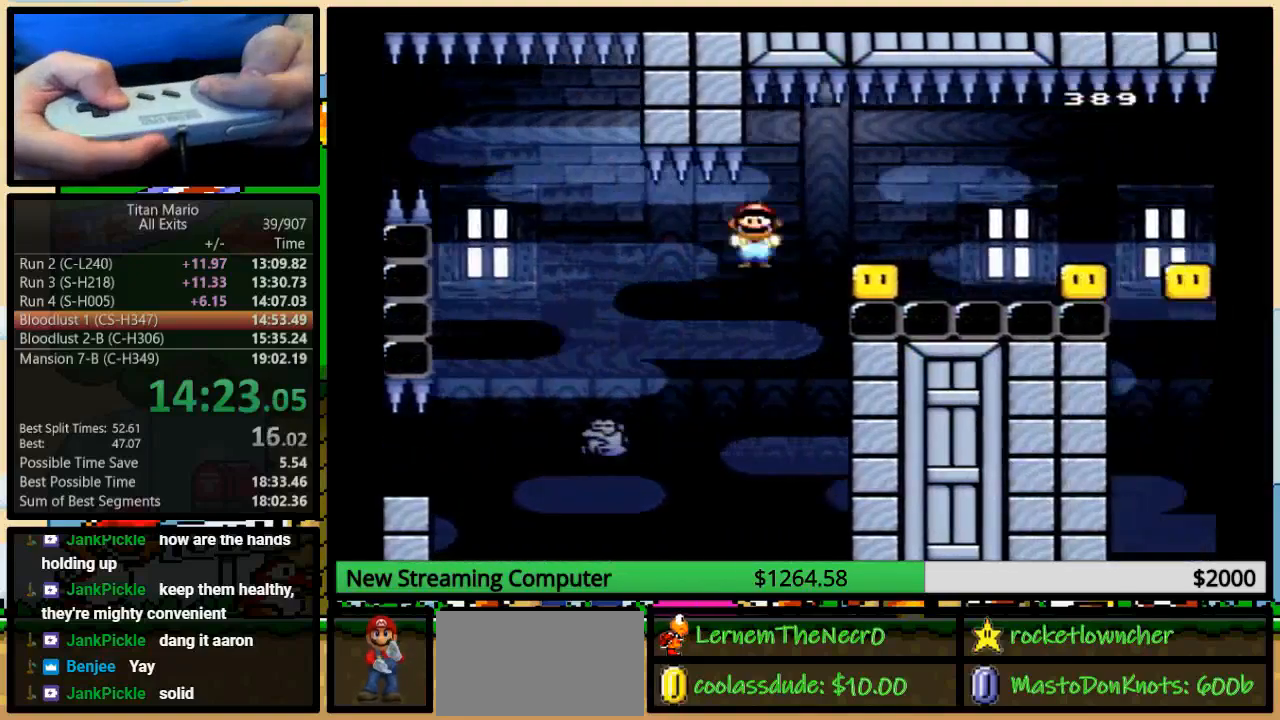
{"dt_ms": 1000, "buttons": ["A", "Y", "DPAD_RIGHT"]}
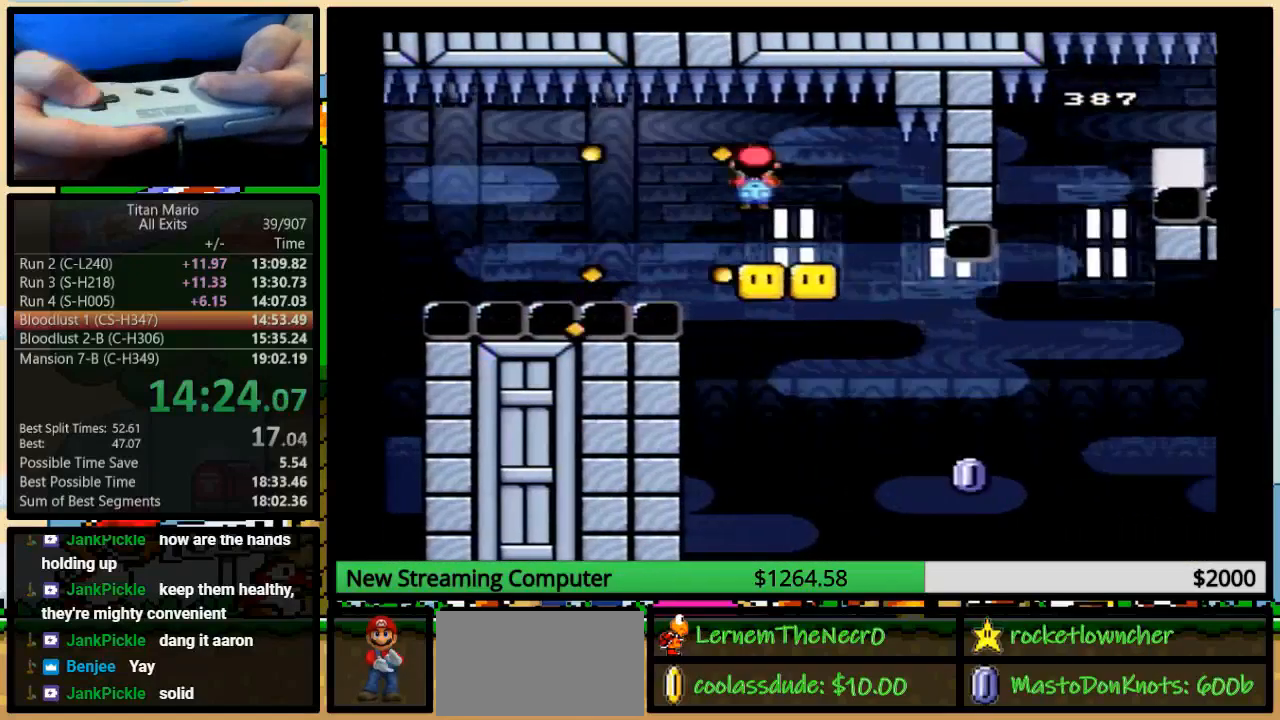
{"dt_ms": 500, "buttons": ["A", "Y", "DPAD_RIGHT"], "events": [[117, "DPAD_LEFT", "down"], [117, "DPAD_RIGHT", "up"], [183, "DPAD_UP", "down"], [217, "DPAD_LEFT", "up"], [250, "DPAD_RIGHT", "down"], [250, "DPAD_UP", "up"], [283, "DPAD_RIGHT", "up"], [483, "DPAD_RIGHT", "down"]]}
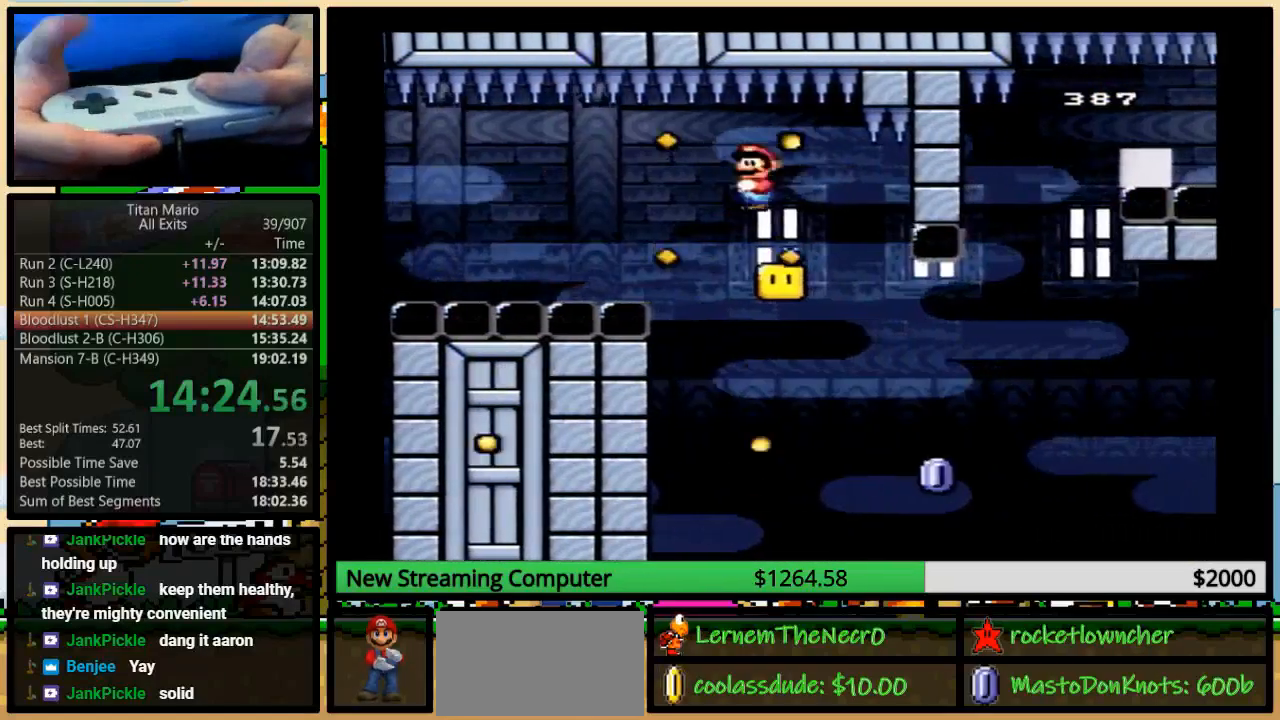
{"dt_ms": 500, "buttons": ["A", "Y", "DPAD_RIGHT"], "events": [[83, "DPAD_RIGHT", "up"], [283, "DPAD_LEFT", "down"], [350, "DPAD_UP", "down"], [383, "DPAD_LEFT", "up"], [383, "DPAD_RIGHT", "down"], [417, "DPAD_UP", "up"]]}
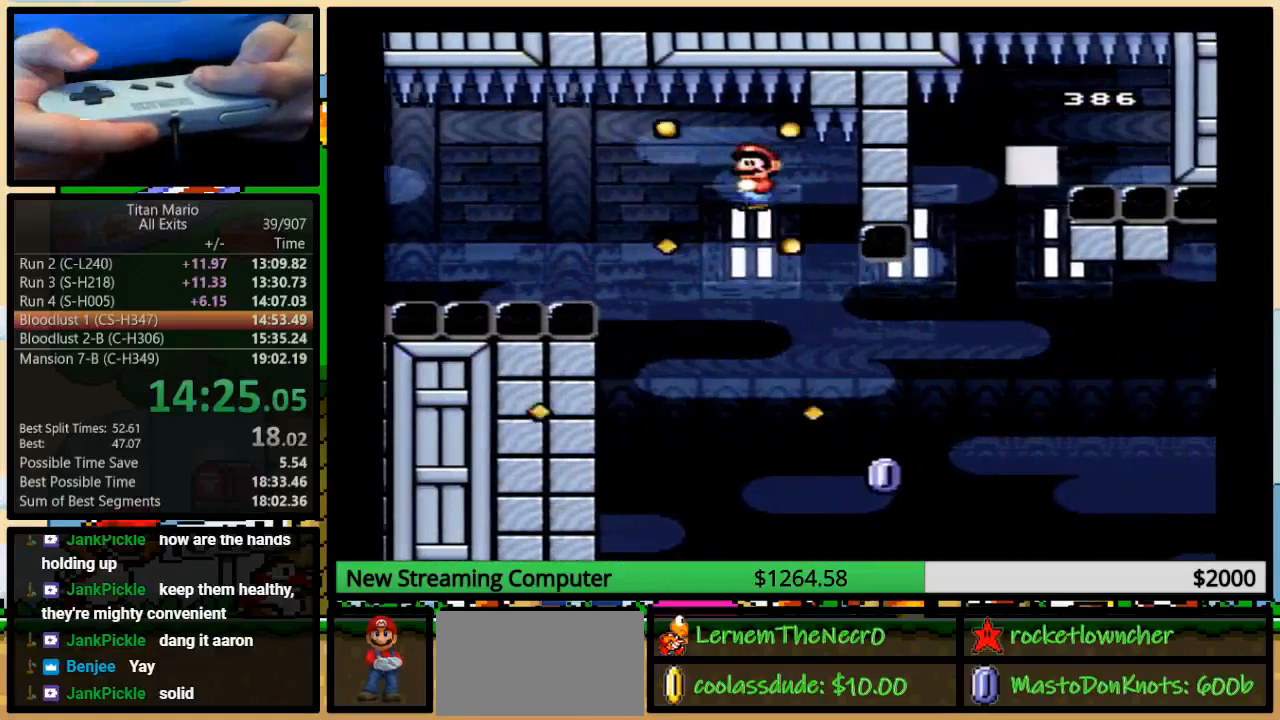
{"dt_ms": 500, "buttons": ["Y"], "events": [[17, "DPAD_RIGHT", "up"], [283, "A", "up"], [350, "DPAD_RIGHT", "down"], [383, "DPAD_UP", "down"], [417, "DPAD_UP", "up"], [483, "DPAD_RIGHT", "up"]]}
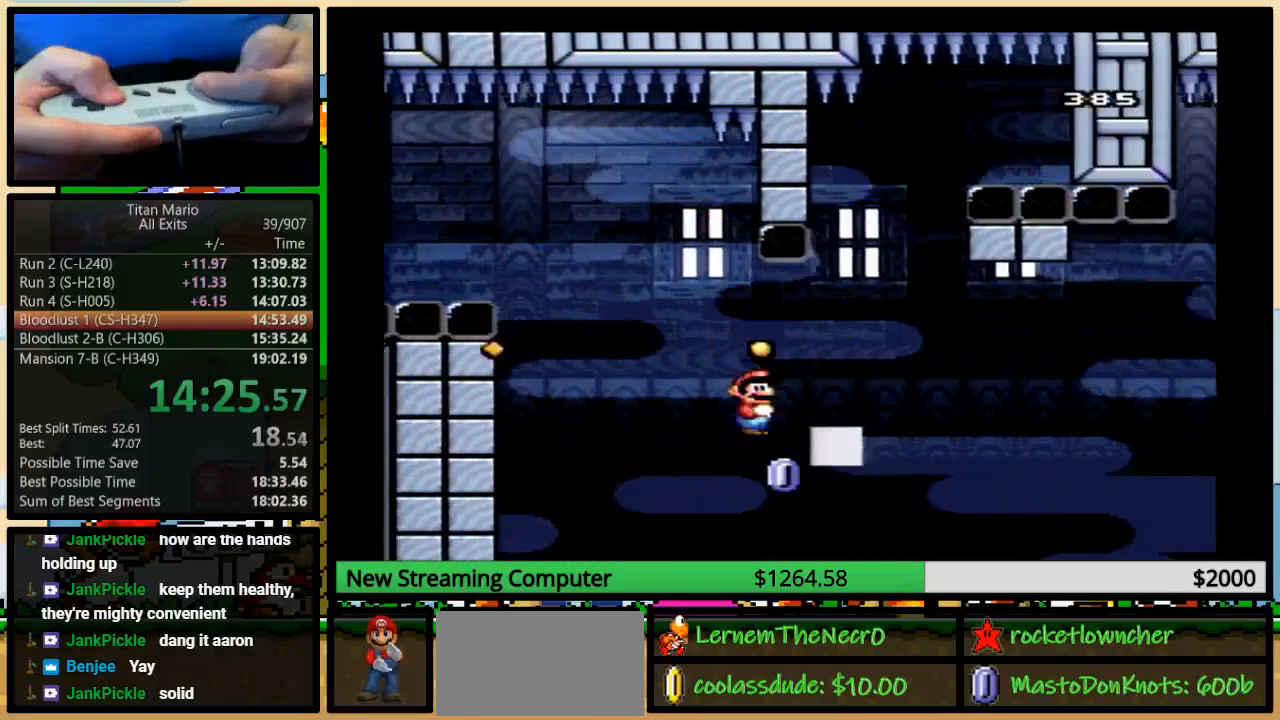
{"dt_ms": 500, "buttons": ["A", "Y", "DPAD_RIGHT"], "events": [[83, "A", "down"], [117, "DPAD_RIGHT", "down"], [117, "DPAD_UP", "down"], [250, "DPAD_UP", "up"], [383, "A", "up"], [450, "A", "down"]]}
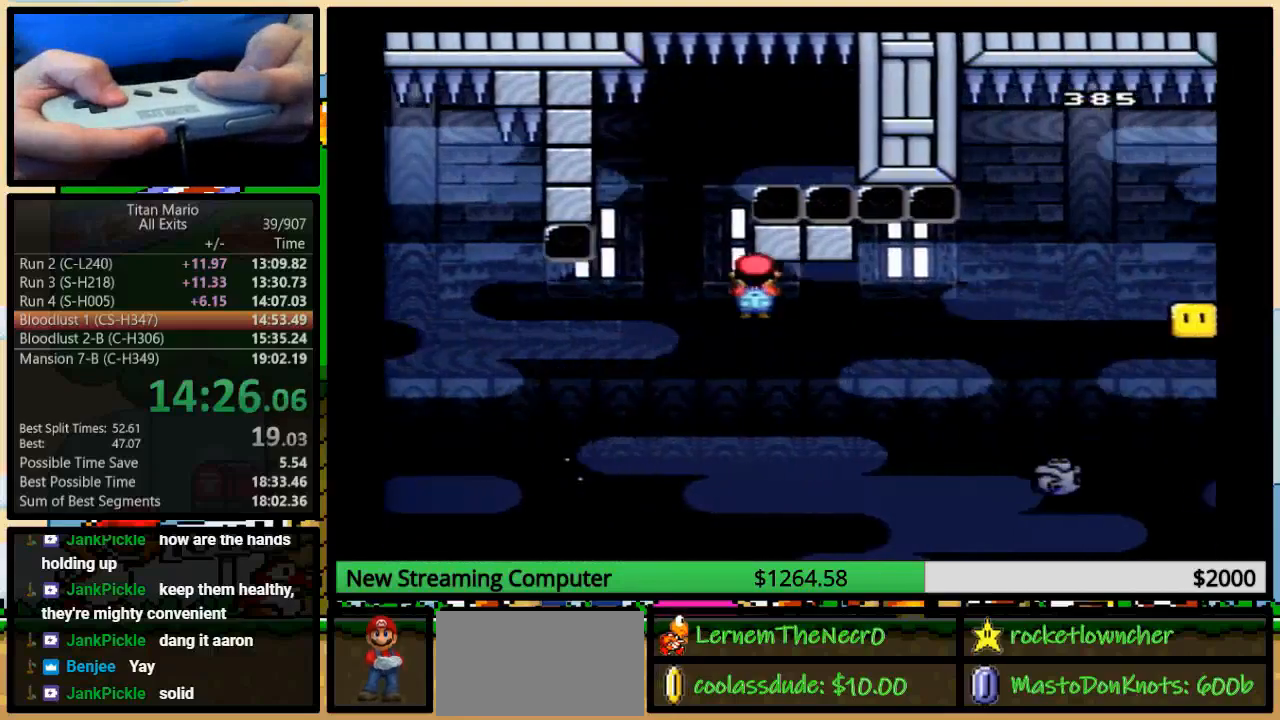
{"dt_ms": 500, "buttons": ["A", "Y", "DPAD_UP", "DPAD_RIGHT"], "events": [[117, "DPAD_UP", "down"], [317, "DPAD_UP", "up"], [483, "DPAD_UP", "down"]]}
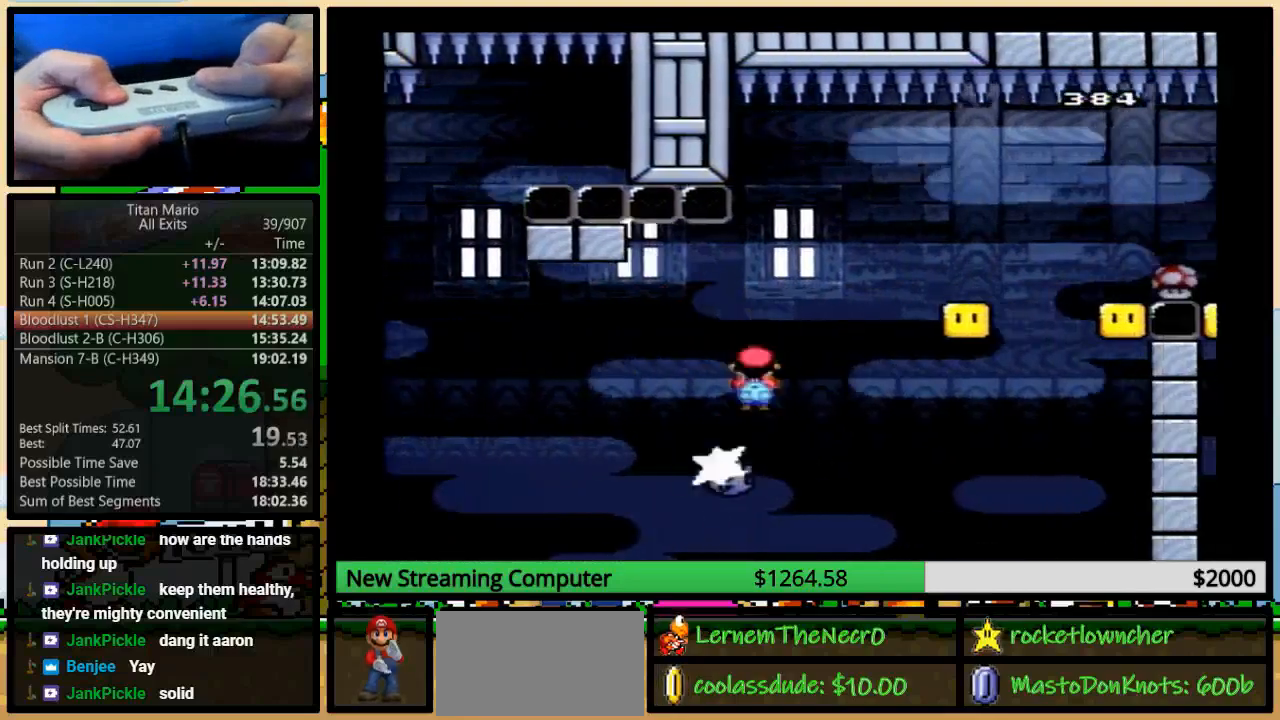
{"dt_ms": 500, "buttons": ["Y", "DPAD_RIGHT"], "events": [[150, "DPAD_UP", "up"], [450, "A", "up"]]}
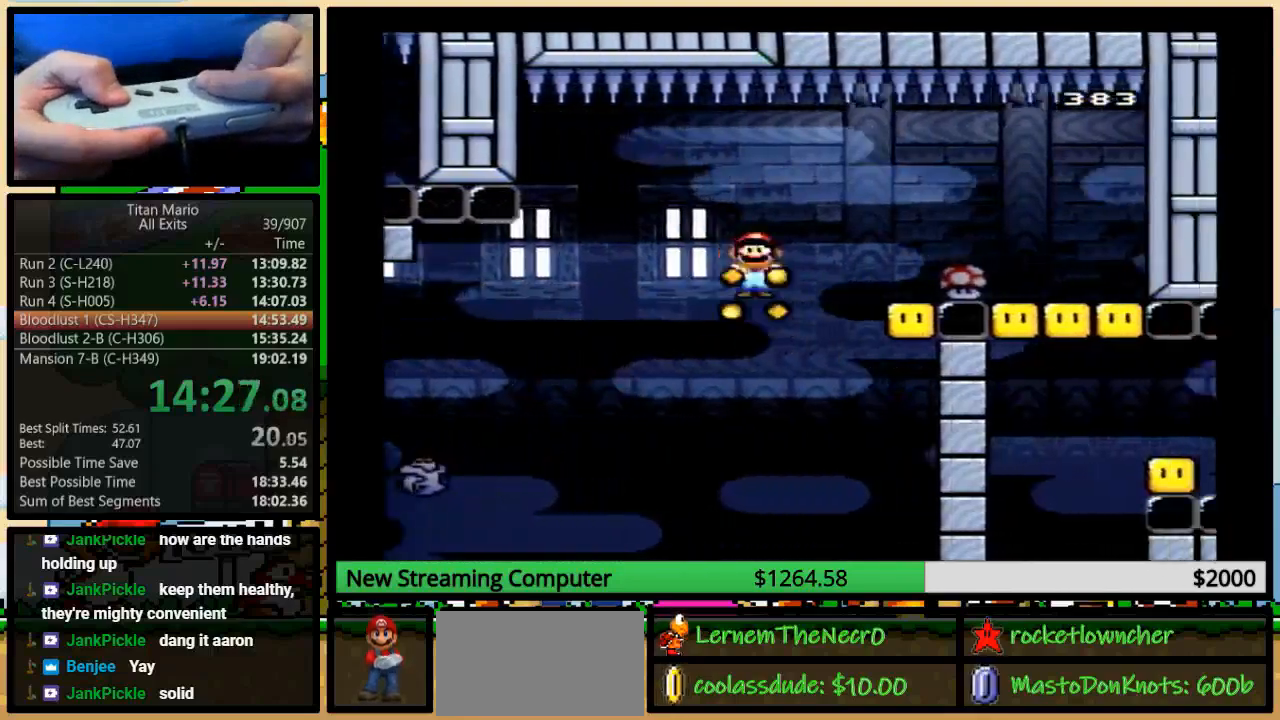
{"dt_ms": 500, "buttons": ["A", "Y", "DPAD_UP", "DPAD_RIGHT"], "events": [[83, "A", "down"], [250, "A", "up"], [417, "A", "down"], [483, "DPAD_UP", "down"]]}
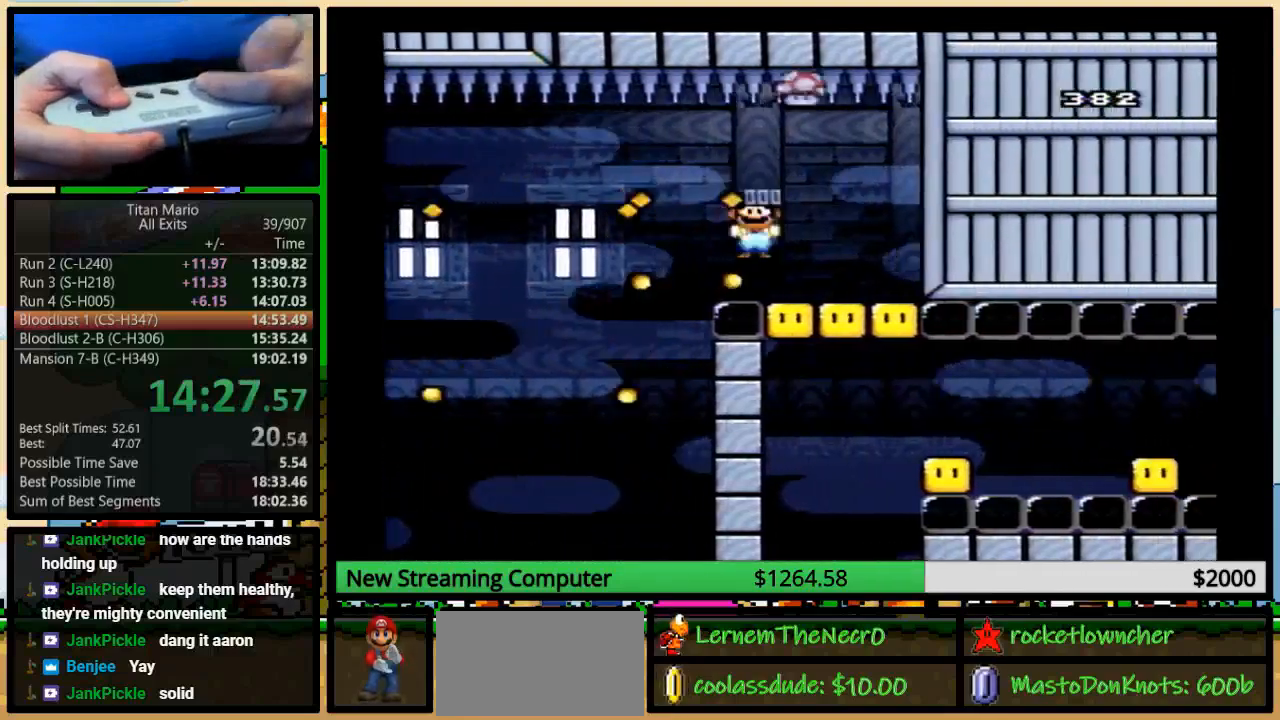
{"dt_ms": 500, "buttons": ["Y", "DPAD_LEFT"], "events": [[50, "DPAD_UP", "up"], [150, "A", "up"], [383, "DPAD_RIGHT", "up"], [417, "DPAD_LEFT", "down"]]}
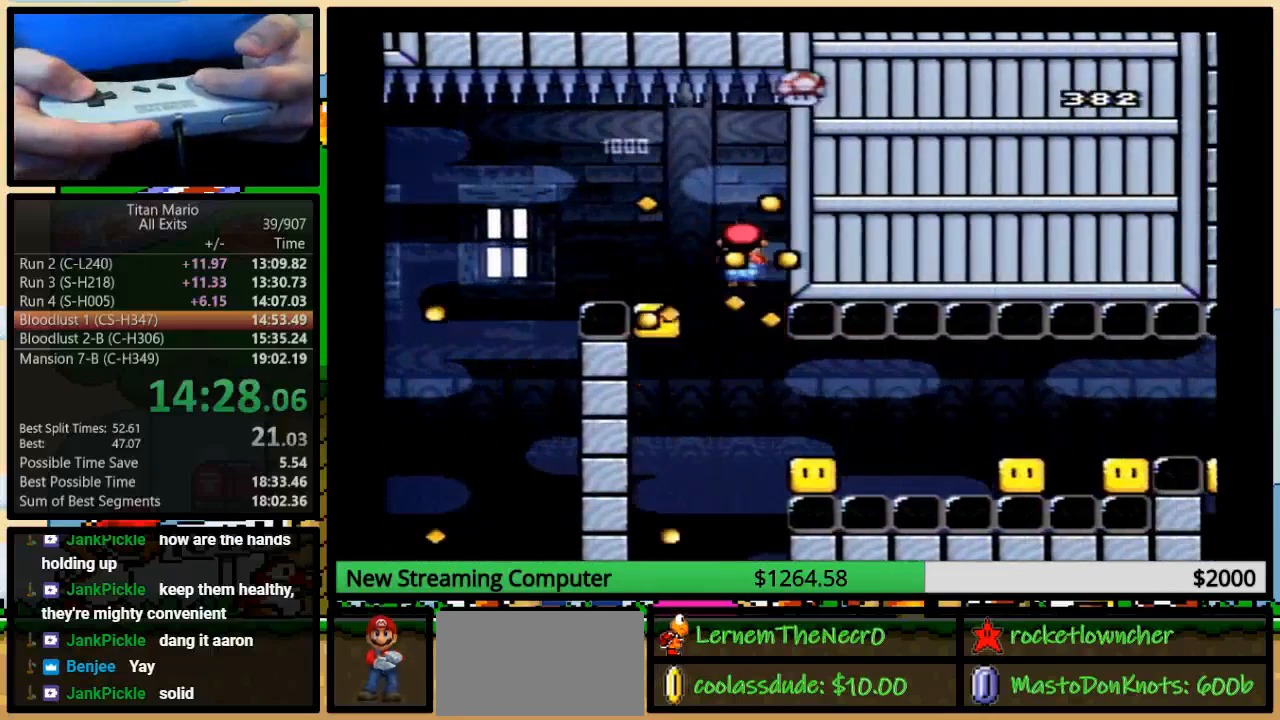
{"dt_ms": 500, "buttons": ["A", "Y", "DPAD_UP", "DPAD_RIGHT"], "events": [[217, "DPAD_LEFT", "up"], [217, "DPAD_UP", "down"], [250, "DPAD_RIGHT", "down"], [250, "DPAD_UP", "up"], [450, "A", "down"], [483, "DPAD_UP", "down"]]}
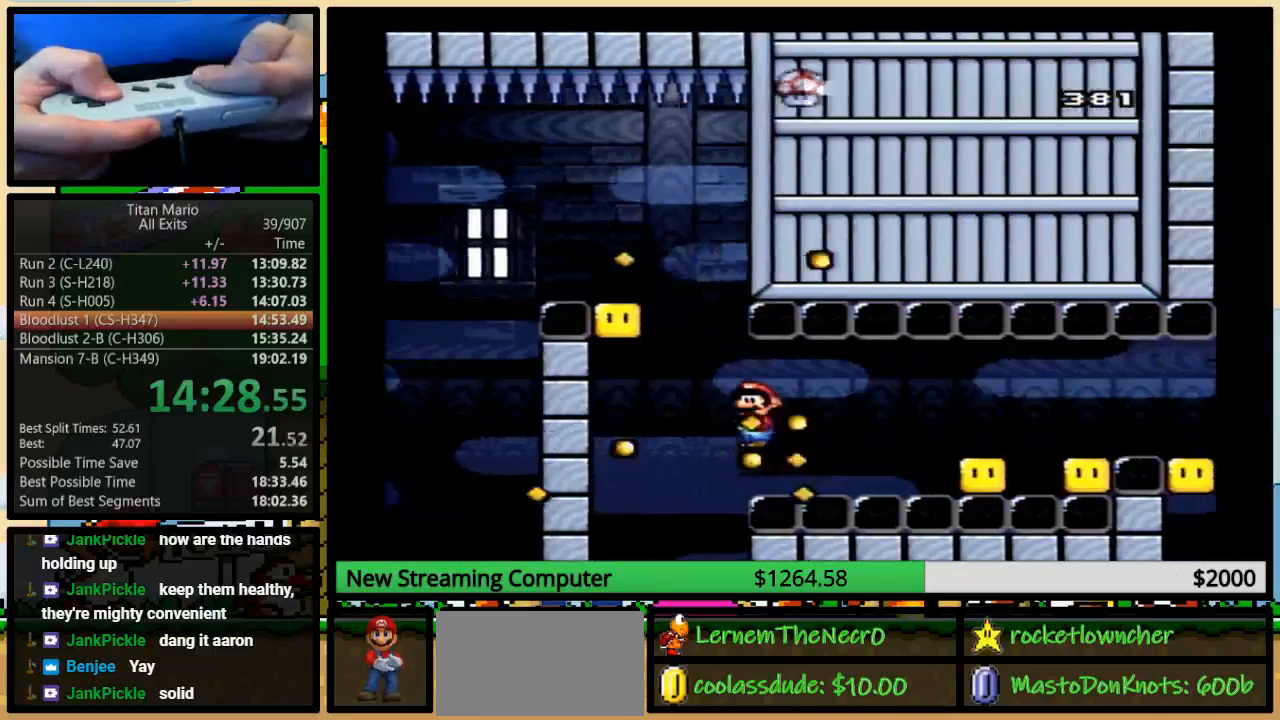
{"dt_ms": 500, "buttons": ["A", "Y", "DPAD_RIGHT"], "events": [[17, "A", "up"], [50, "A", "down"], [350, "DPAD_UP", "up"]]}
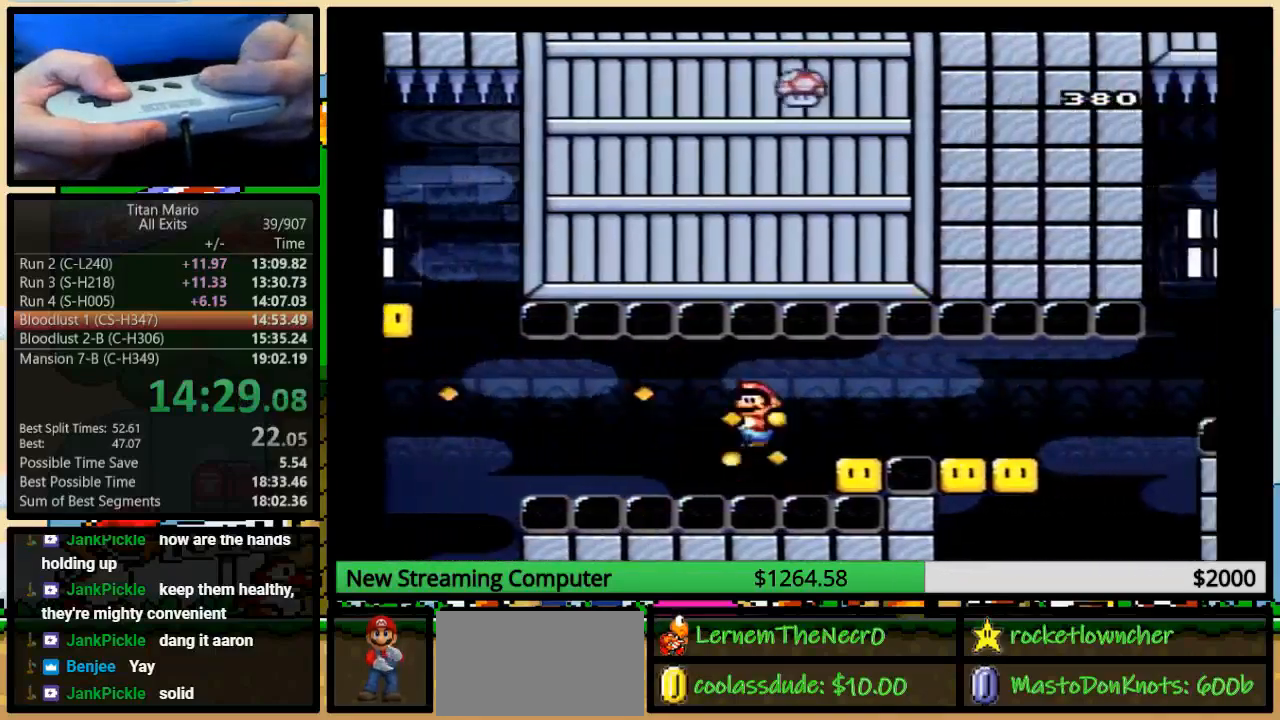
{"dt_ms": 500, "buttons": ["A", "Y", "DPAD_RIGHT"], "events": [[83, "DPAD_UP", "down"], [183, "DPAD_UP", "up"]]}
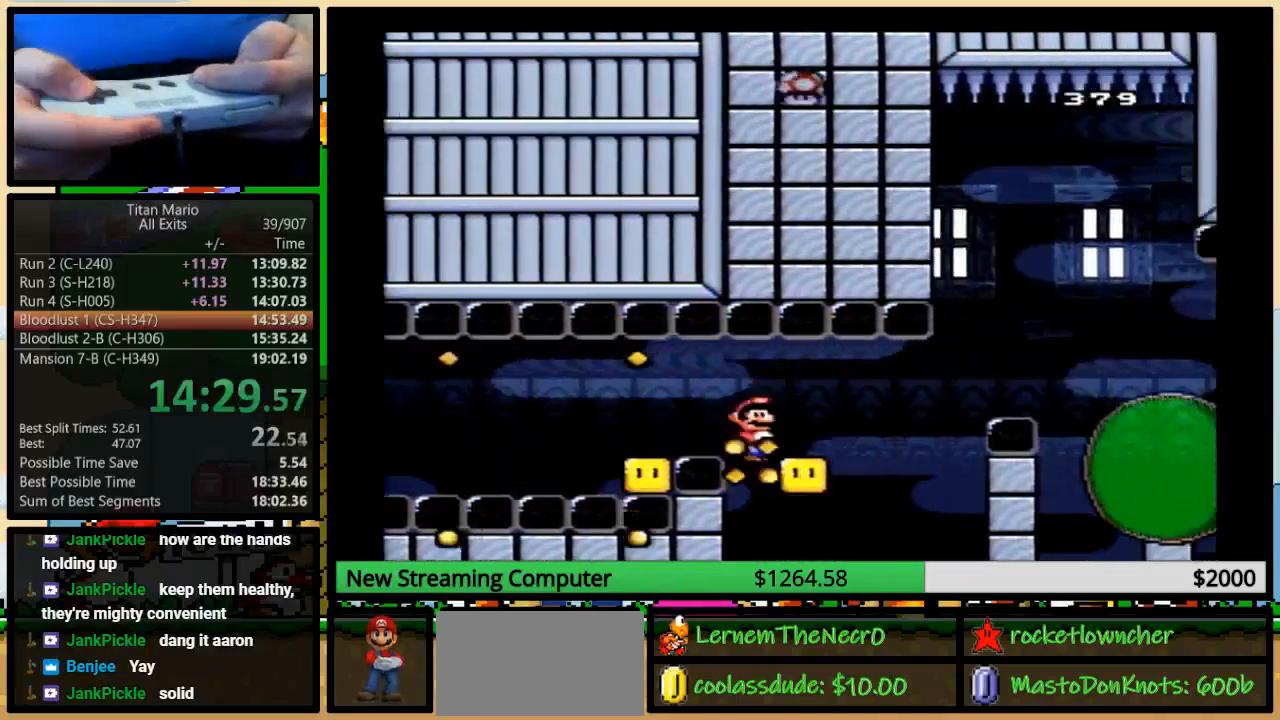
{"dt_ms": 500, "buttons": ["A", "Y"], "events": [[150, "DPAD_LEFT", "down"], [150, "DPAD_RIGHT", "up"], [217, "DPAD_UP", "down"], [283, "DPAD_LEFT", "up"], [283, "DPAD_UP", "up"]]}
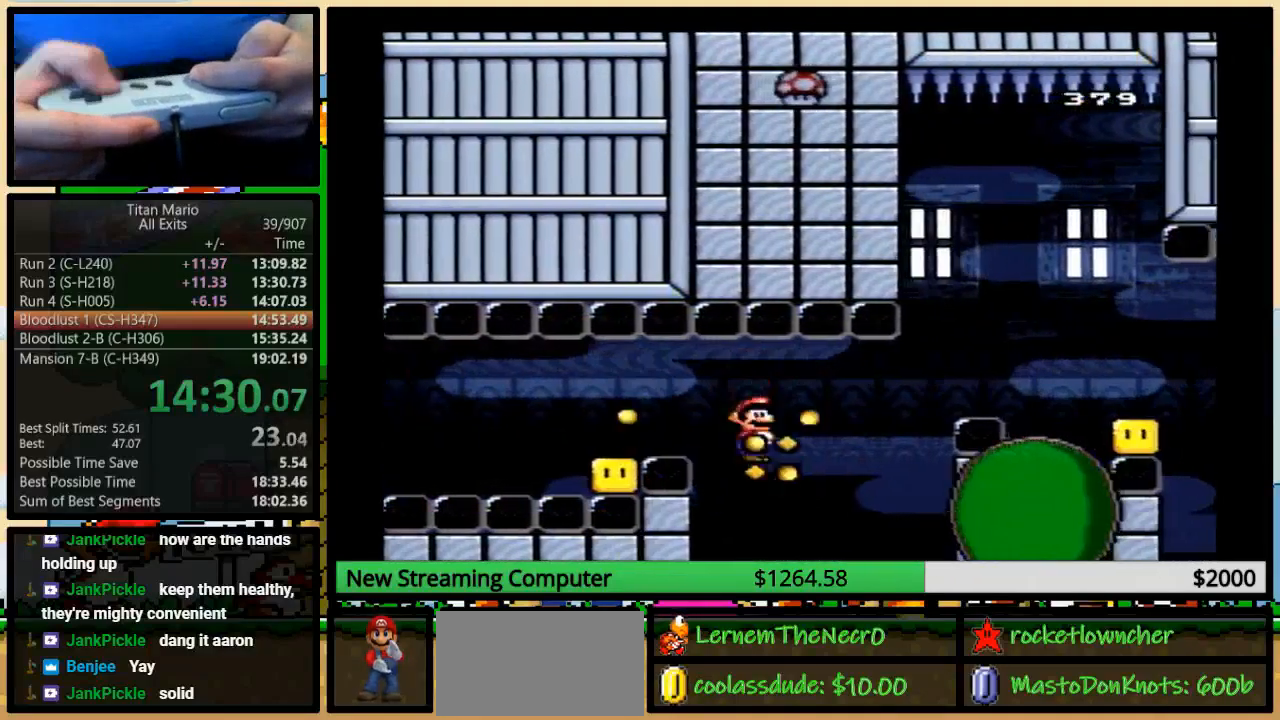
{"dt_ms": 500, "buttons": ["Y", "DPAD_RIGHT"], "events": [[117, "DPAD_RIGHT", "down"], [183, "DPAD_RIGHT", "up"], [383, "DPAD_RIGHT", "down"], [417, "A", "up"]]}
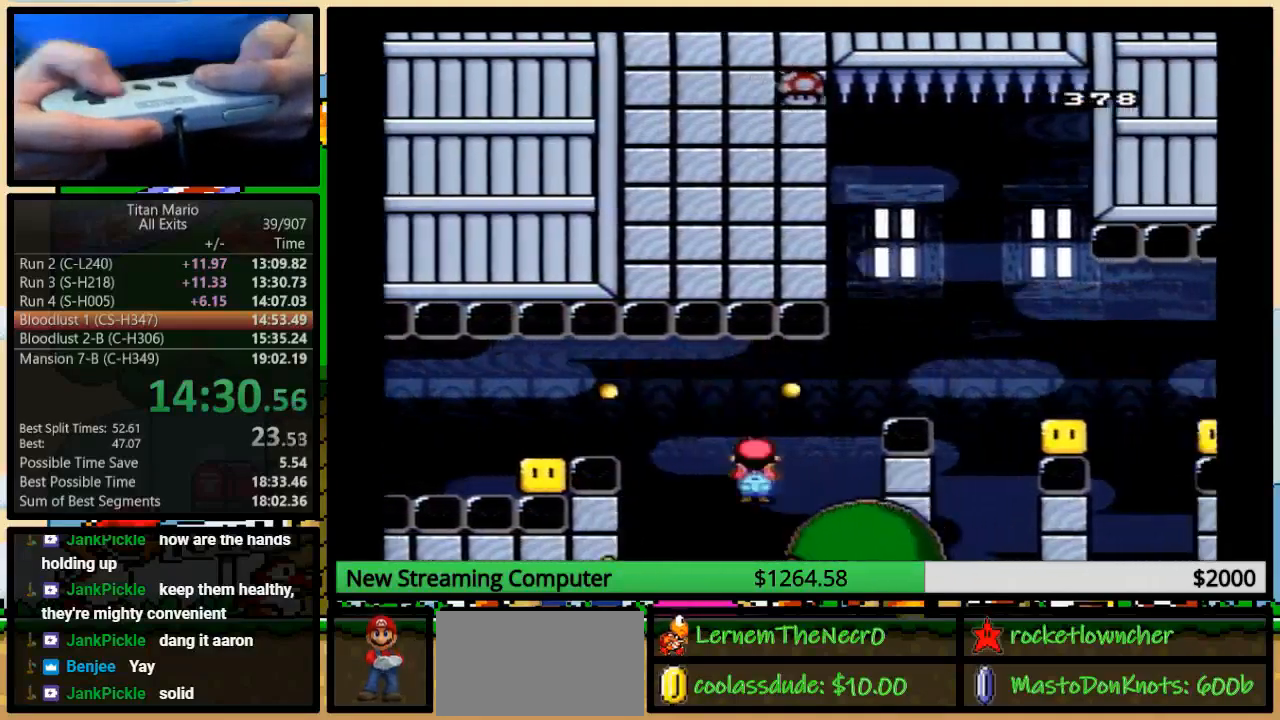
{"dt_ms": 500, "buttons": ["A", "Y", "DPAD_UP", "DPAD_RIGHT"], "events": [[150, "A", "down"], [350, "DPAD_UP", "down"]]}
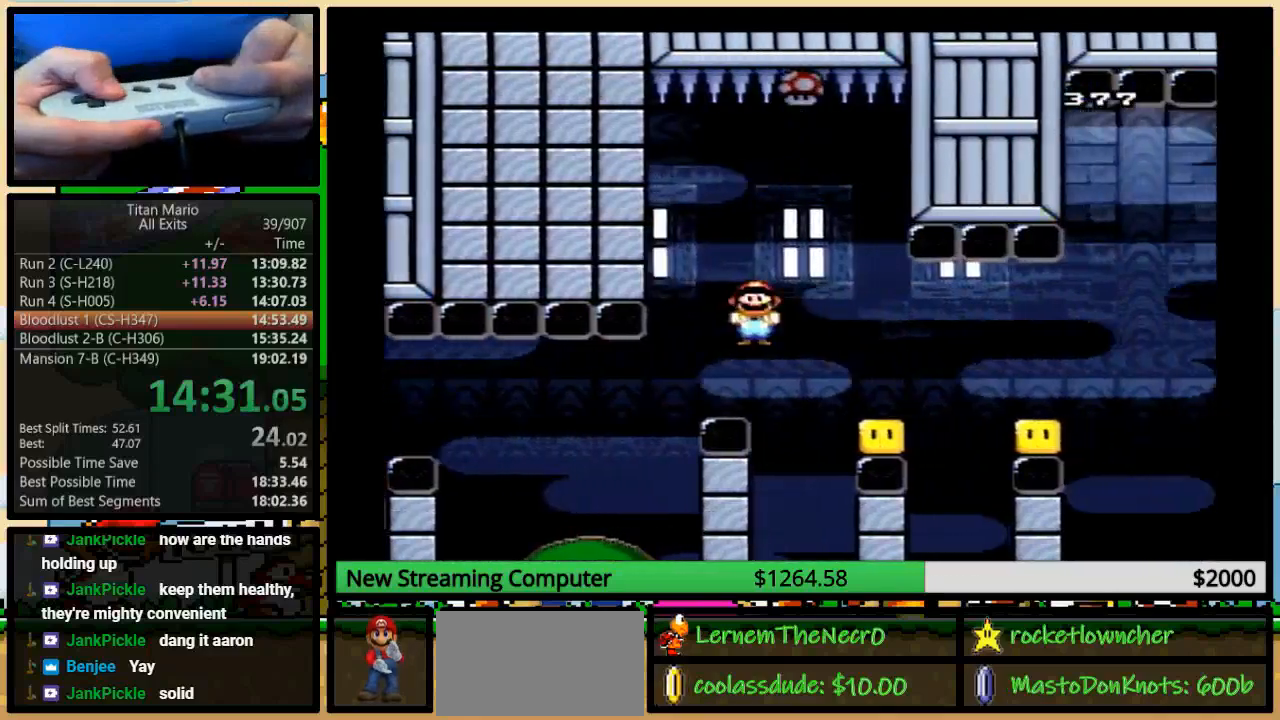
{"dt_ms": 500, "buttons": ["A", "Y", "DPAD_RIGHT"], "events": [[83, "DPAD_UP", "up"], [183, "A", "up"], [283, "A", "down"]]}
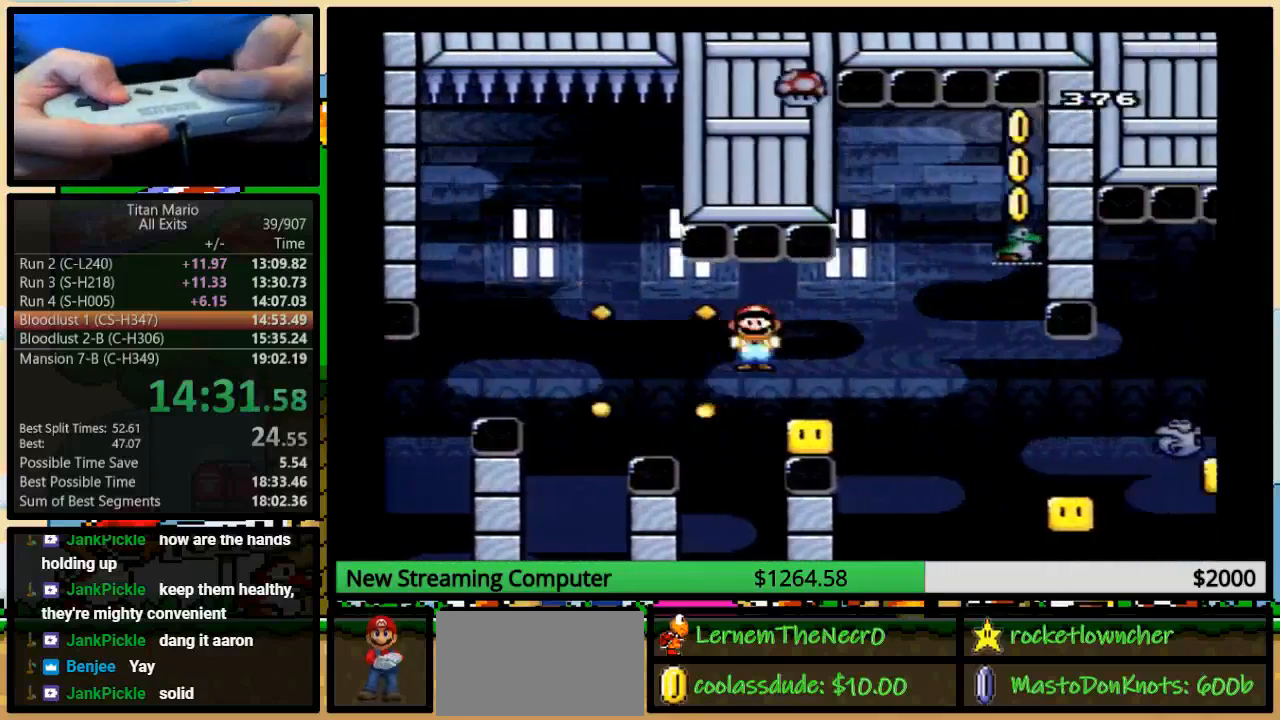
{"dt_ms": 500, "buttons": ["A", "Y"], "events": [[117, "A", "up"], [250, "A", "down"], [450, "DPAD_RIGHT", "up"]]}
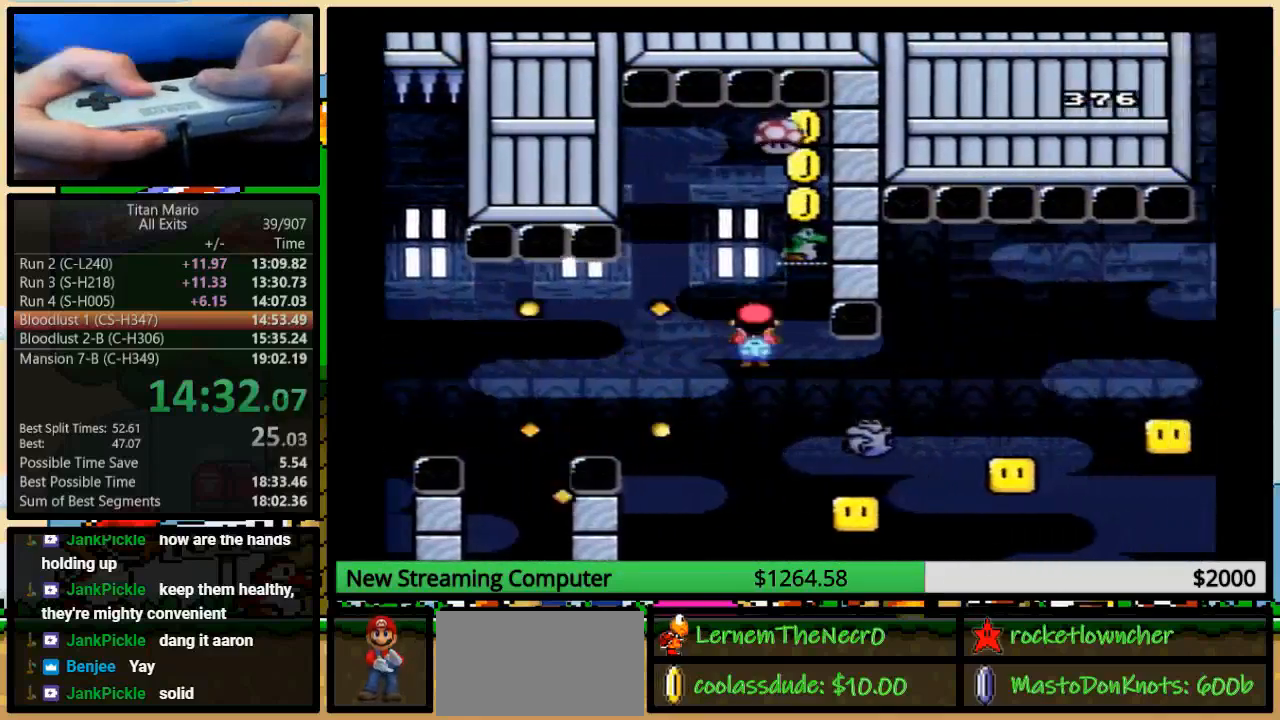
{"dt_ms": 500, "buttons": ["Y", "DPAD_UP", "DPAD_LEFT"], "events": [[117, "SELECT", "down"], [150, "A", "up"], [217, "DPAD_RIGHT", "down"], [217, "SELECT", "up"], [250, "DPAD_LEFT", "down"], [250, "DPAD_RIGHT", "up"], [283, "DPAD_UP", "down"]]}
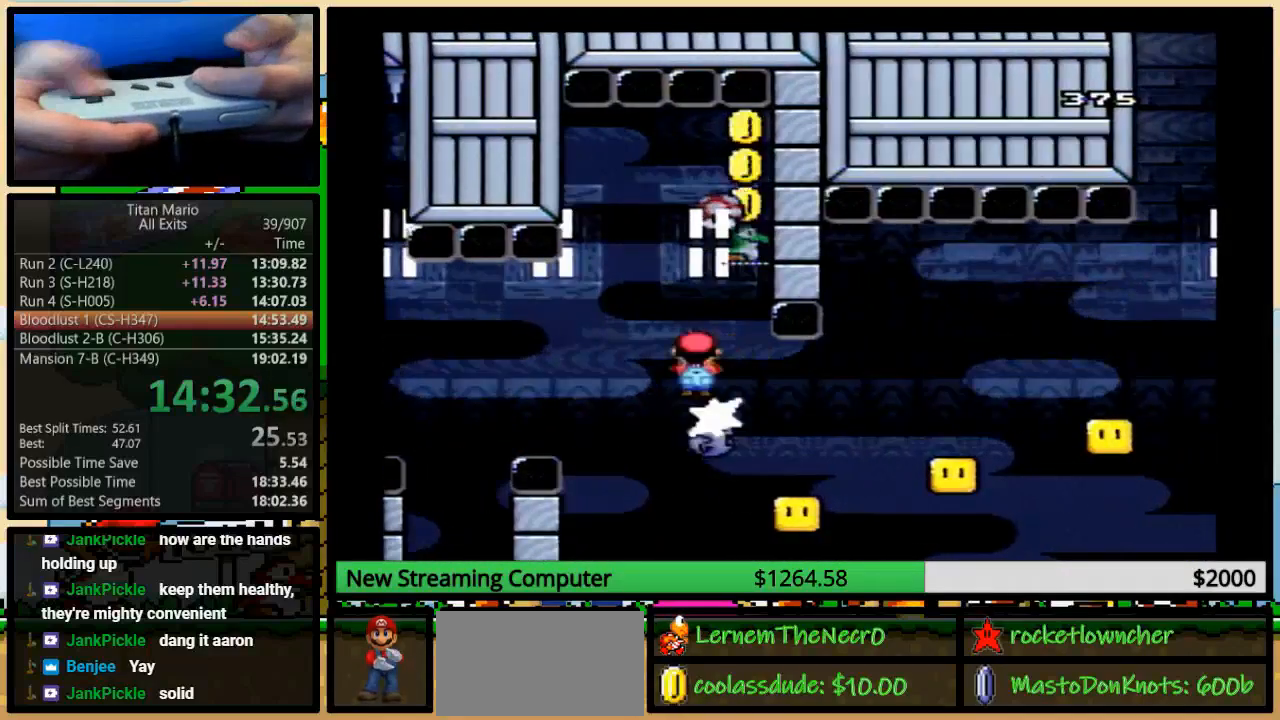
{"dt_ms": 500, "buttons": ["B", "Y", "DPAD_RIGHT"], "events": [[117, "DPAD_LEFT", "up"], [117, "DPAD_RIGHT", "down"], [117, "DPAD_UP", "up"], [217, "DPAD_LEFT", "down"], [217, "DPAD_RIGHT", "up"], [350, "B", "down"], [383, "DPAD_UP", "down"], [417, "DPAD_LEFT", "up"], [417, "DPAD_RIGHT", "down"], [417, "DPAD_UP", "up"]]}
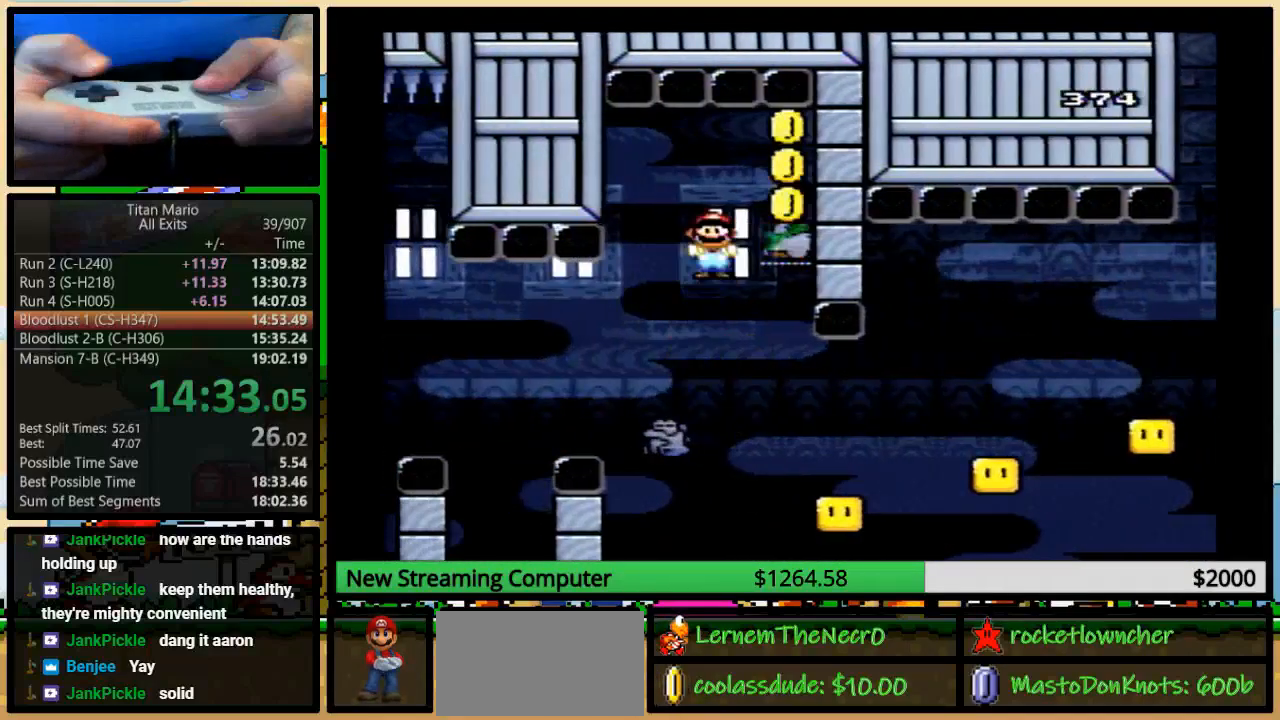
{"dt_ms": 500, "buttons": ["B", "Y", "DPAD_RIGHT"], "events": [[50, "DPAD_RIGHT", "up"], [283, "DPAD_RIGHT", "down"]]}
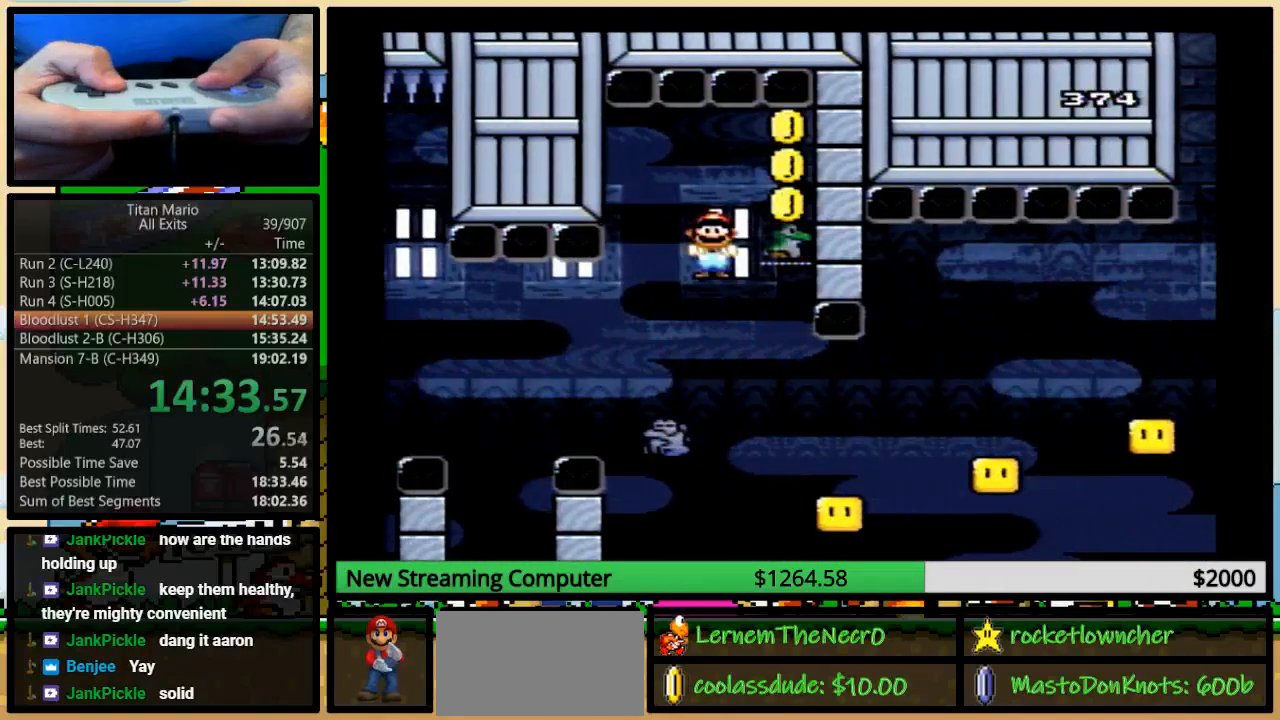
{"dt_ms": 500, "buttons": ["B", "Y", "DPAD_RIGHT"], "events": []}
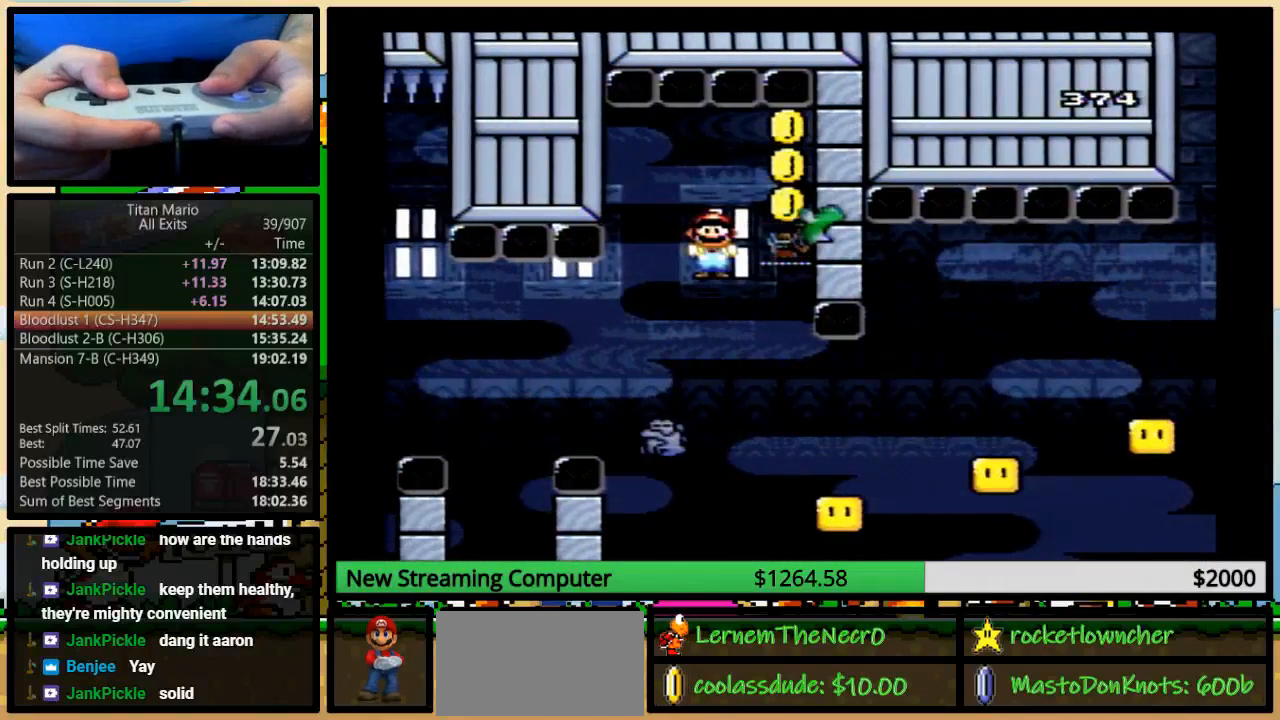
{"dt_ms": 500, "buttons": ["B", "Y", "DPAD_LEFT"], "events": [[283, "B", "up"], [417, "B", "down"], [450, "DPAD_LEFT", "down"], [450, "DPAD_RIGHT", "up"]]}